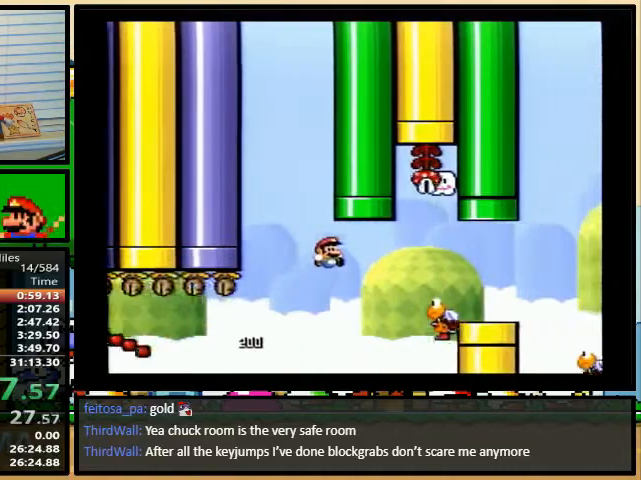
Gameplay with a controller (Nintendo layout); each line is a JSON object with the inputs held at the frame after it. "events" lists button and stick changes between this image and that frame as [ms after this image, input, new state], when the widget could be followed in between. Not read: L3 R3.
{"buttons": ["A", "Y", "DPAD_RIGHT"], "events": [[133, "DPAD_RIGHT", "up"], [167, "DPAD_LEFT", "down"], [267, "DPAD_LEFT", "up"], [267, "DPAD_UP", "down"], [300, "DPAD_RIGHT", "down"], [300, "DPAD_UP", "up"]]}
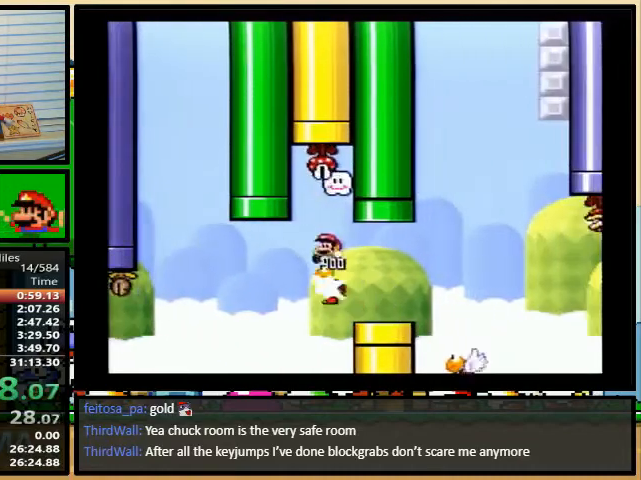
{"buttons": ["A", "Y", "DPAD_LEFT"], "events": [[33, "DPAD_LEFT", "down"], [33, "DPAD_RIGHT", "up"], [367, "DPAD_UP", "down"], [400, "DPAD_UP", "up"], [433, "DPAD_RIGHT", "down"], [500, "DPAD_RIGHT", "up"]]}
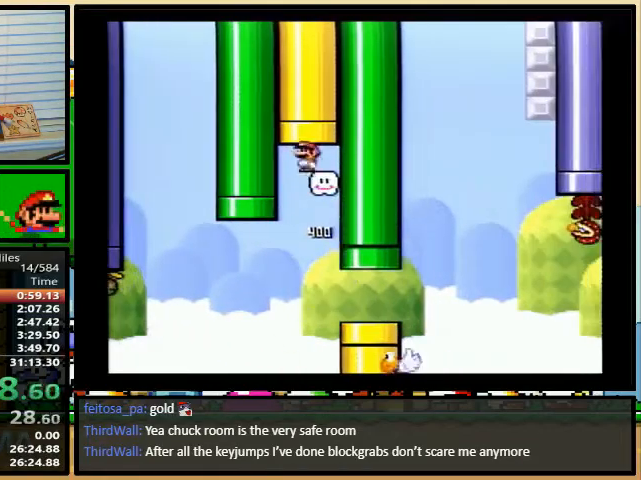
{"buttons": ["A", "Y", "DPAD_LEFT"], "events": [[133, "DPAD_UP", "down"], [167, "DPAD_RIGHT", "down"], [167, "DPAD_UP", "up"], [200, "DPAD_LEFT", "up"], [400, "DPAD_LEFT", "down"], [400, "DPAD_RIGHT", "up"]]}
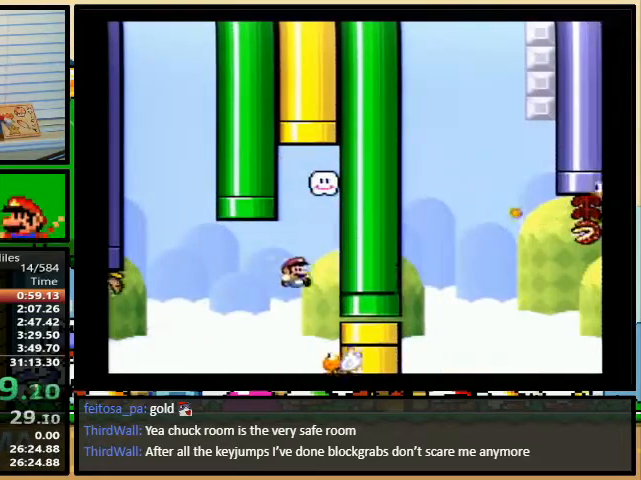
{"buttons": ["A", "Y", "DPAD_RIGHT"], "events": [[233, "DPAD_UP", "down"], [267, "DPAD_LEFT", "up"], [267, "DPAD_RIGHT", "down"], [300, "DPAD_UP", "up"], [400, "DPAD_RIGHT", "up"], [500, "DPAD_RIGHT", "down"]]}
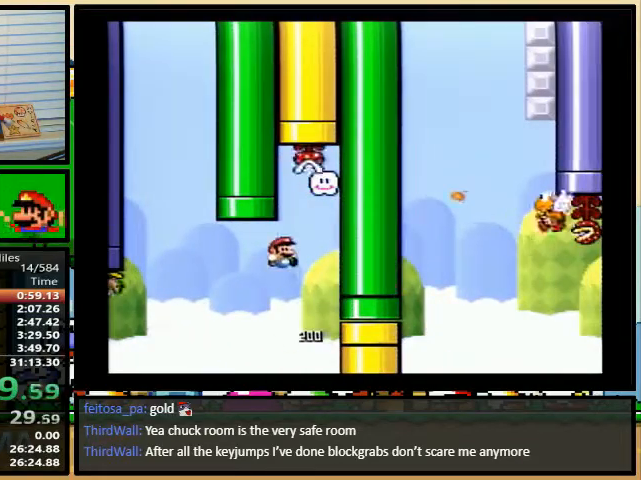
{"buttons": ["A", "Y", "DPAD_RIGHT"], "events": [[33, "DPAD_UP", "down"], [67, "DPAD_UP", "up"], [100, "DPAD_RIGHT", "up"], [167, "DPAD_RIGHT", "down"], [167, "DPAD_UP", "down"], [500, "DPAD_UP", "up"]]}
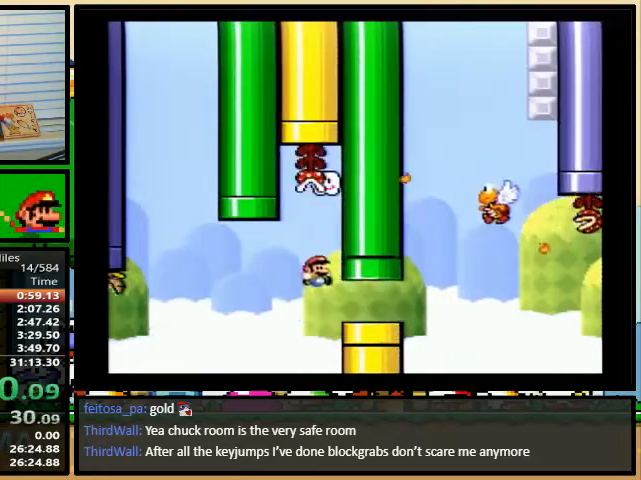
{"buttons": ["B", "Y", "DPAD_UP", "DPAD_RIGHT"], "events": [[33, "A", "up"], [133, "B", "down"], [167, "DPAD_LEFT", "down"], [167, "DPAD_RIGHT", "up"], [267, "B", "up"], [267, "DPAD_LEFT", "up"], [267, "DPAD_UP", "down"], [300, "DPAD_RIGHT", "down"], [300, "DPAD_UP", "up"], [333, "B", "down"], [367, "DPAD_UP", "down"]]}